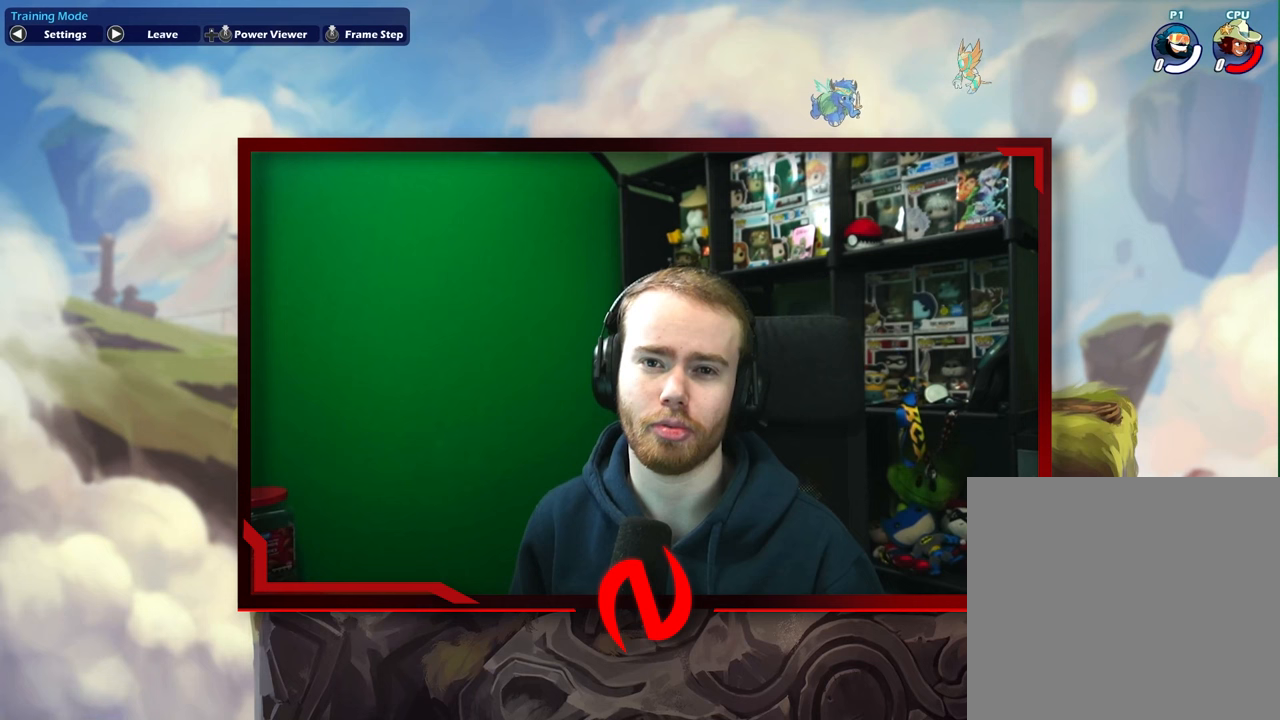
Gameplay with a controller (Xbox layout); each line is a JSON object with the inputs held at the frame after it (dt_ms = milliseconds from this image to that frame). "events" lists button and stick changes between this image and that frame as [ms after this image, input, new state], when the widget could be followed in between. Not read: L3 R3 right_stick.
{"dt_ms": 500, "buttons": [], "left_stick": "left", "events": [[283, "left_stick", "right"], [433, "left_stick", "down"], [483, "left_stick", "left"]]}
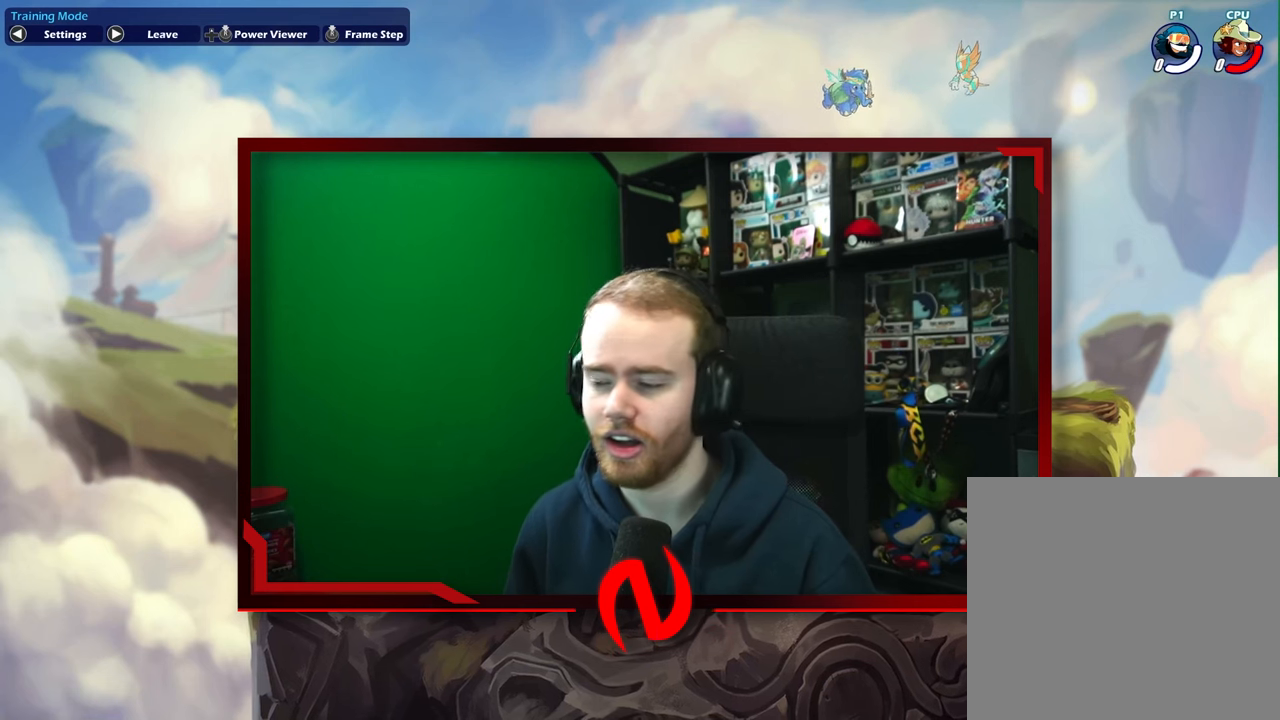
{"dt_ms": 500, "buttons": [], "left_stick": "center", "events": [[150, "left_stick", "center"], [200, "left_stick", "right"], [367, "left_stick", "center"]]}
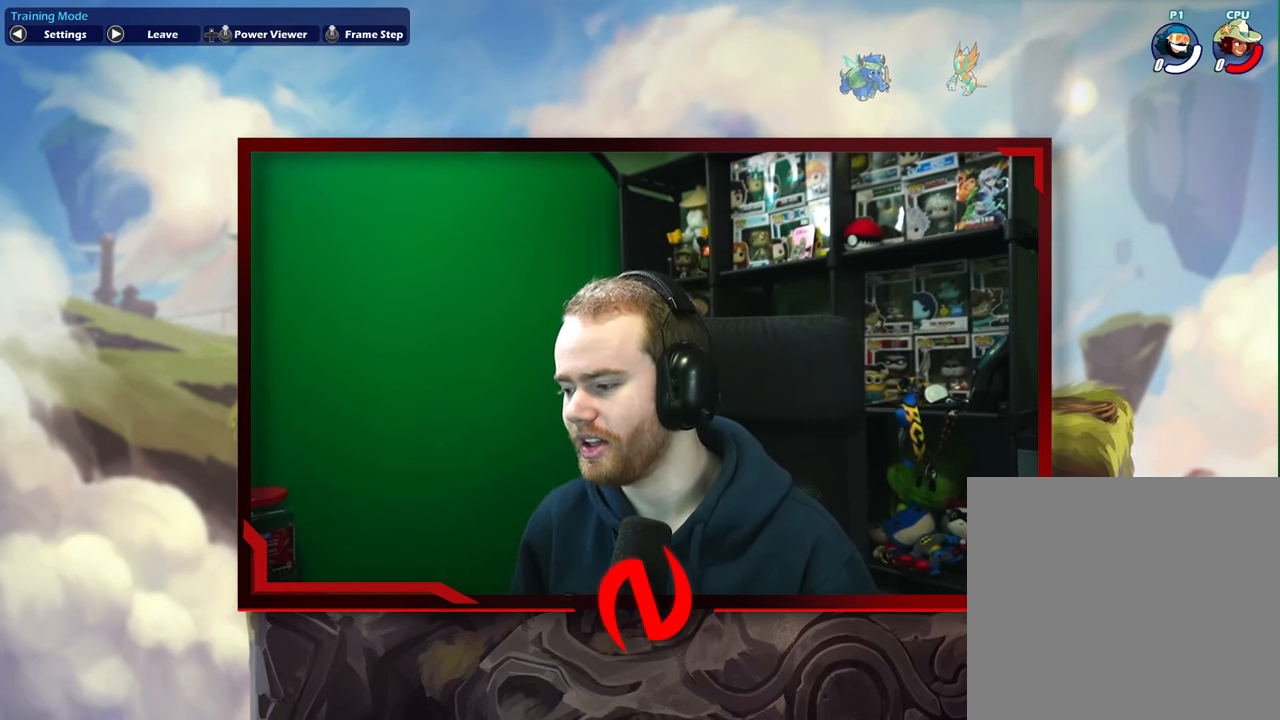
{"dt_ms": 500, "buttons": [], "left_stick": "center", "events": []}
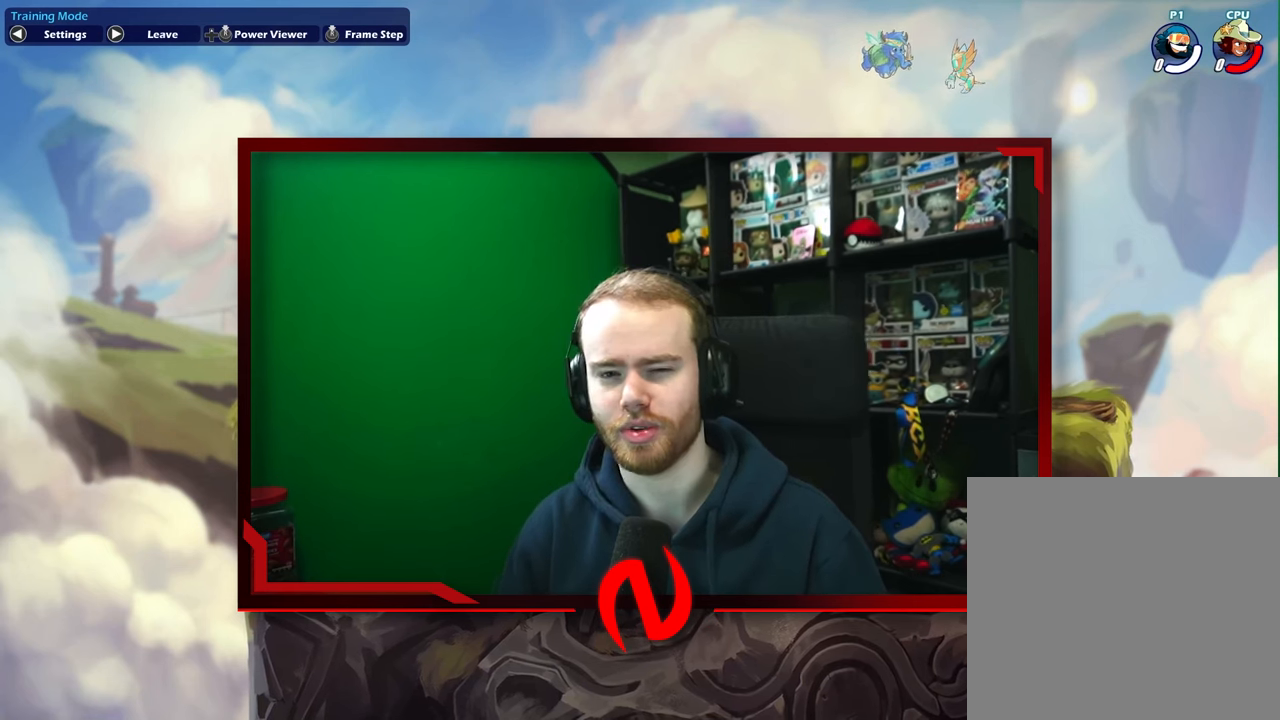
{"dt_ms": 500, "buttons": [], "left_stick": "center", "events": []}
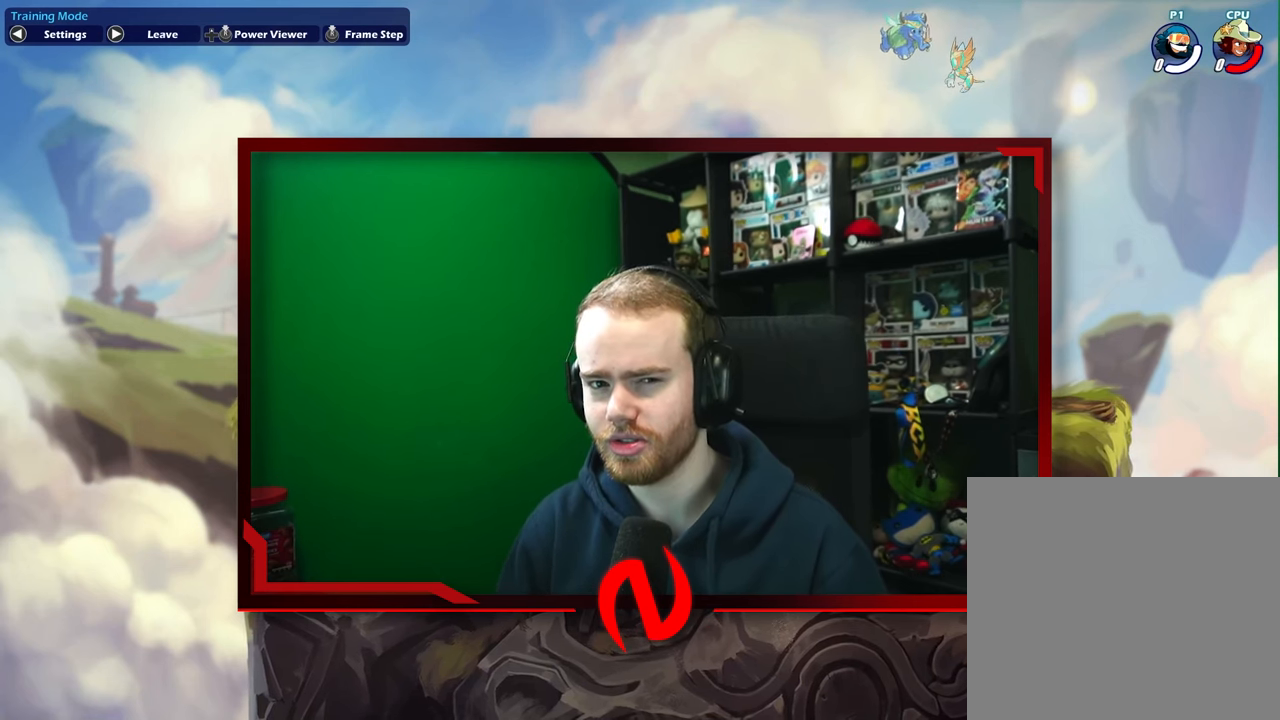
{"dt_ms": 500, "buttons": [], "left_stick": "left", "events": [[383, "left_stick", "left"]]}
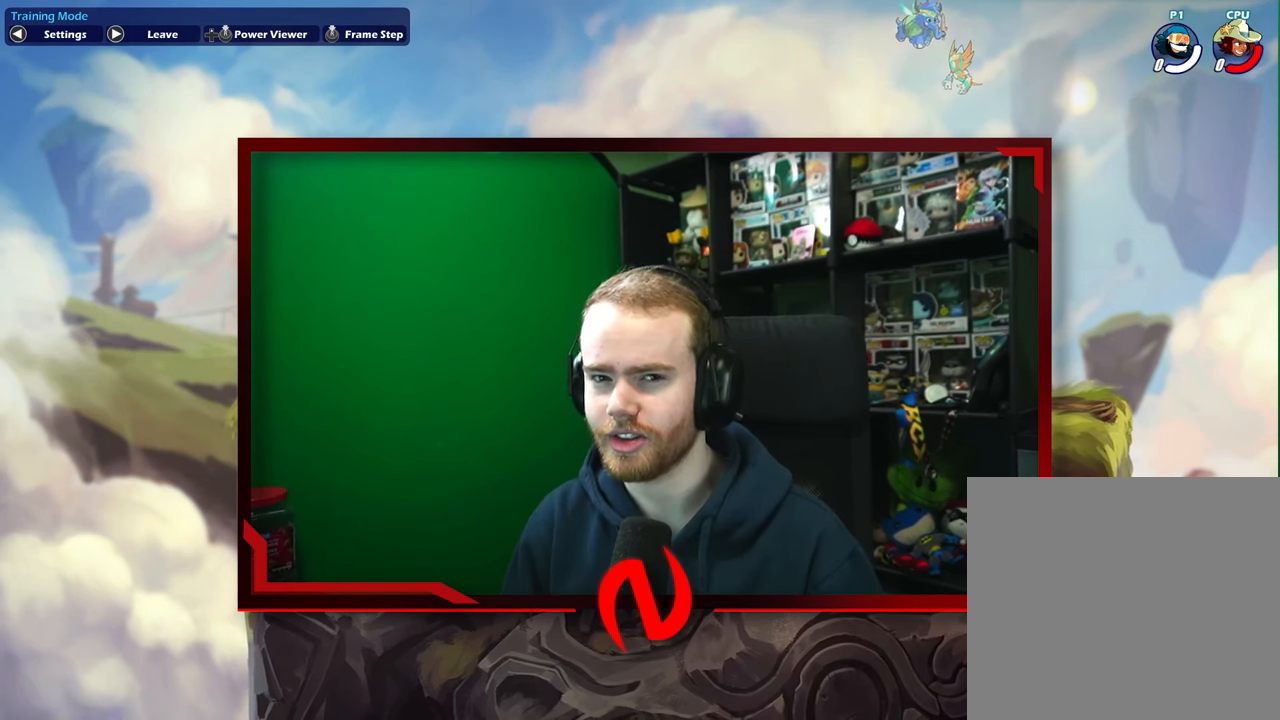
{"dt_ms": 1000, "buttons": [], "left_stick": "right"}
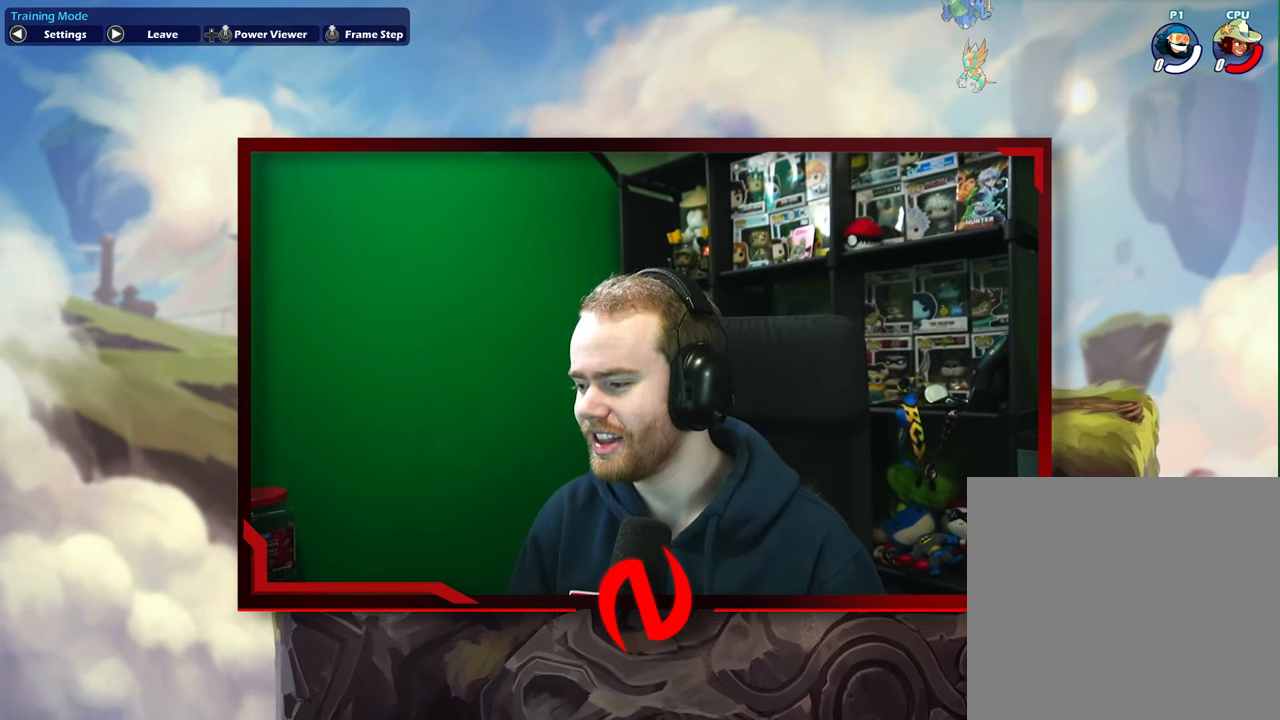
{"dt_ms": 500, "buttons": [], "left_stick": "center", "events": [[17, "left_stick", "center"], [117, "left_stick", "left"], [350, "left_stick", "center"]]}
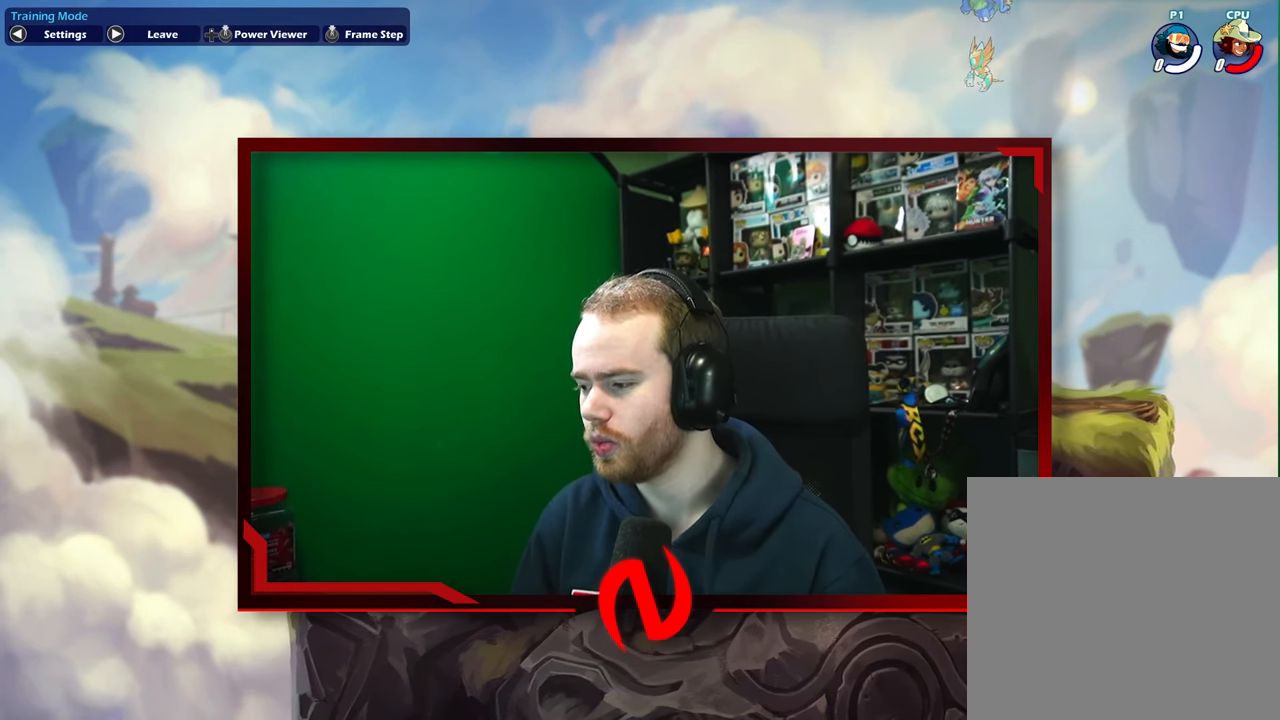
{"dt_ms": 500, "buttons": [], "left_stick": "center", "events": []}
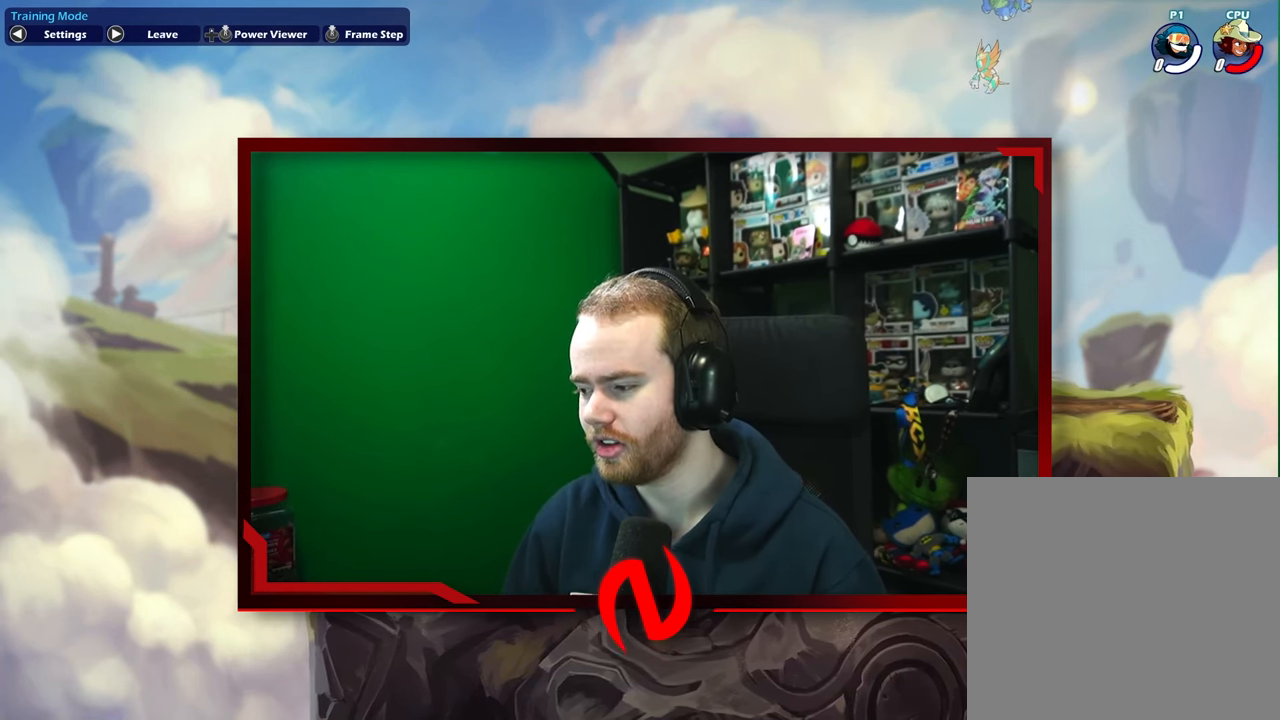
{"dt_ms": 500, "buttons": [], "left_stick": "center", "events": [[250, "left_stick", "right"], [433, "left_stick", "center"]]}
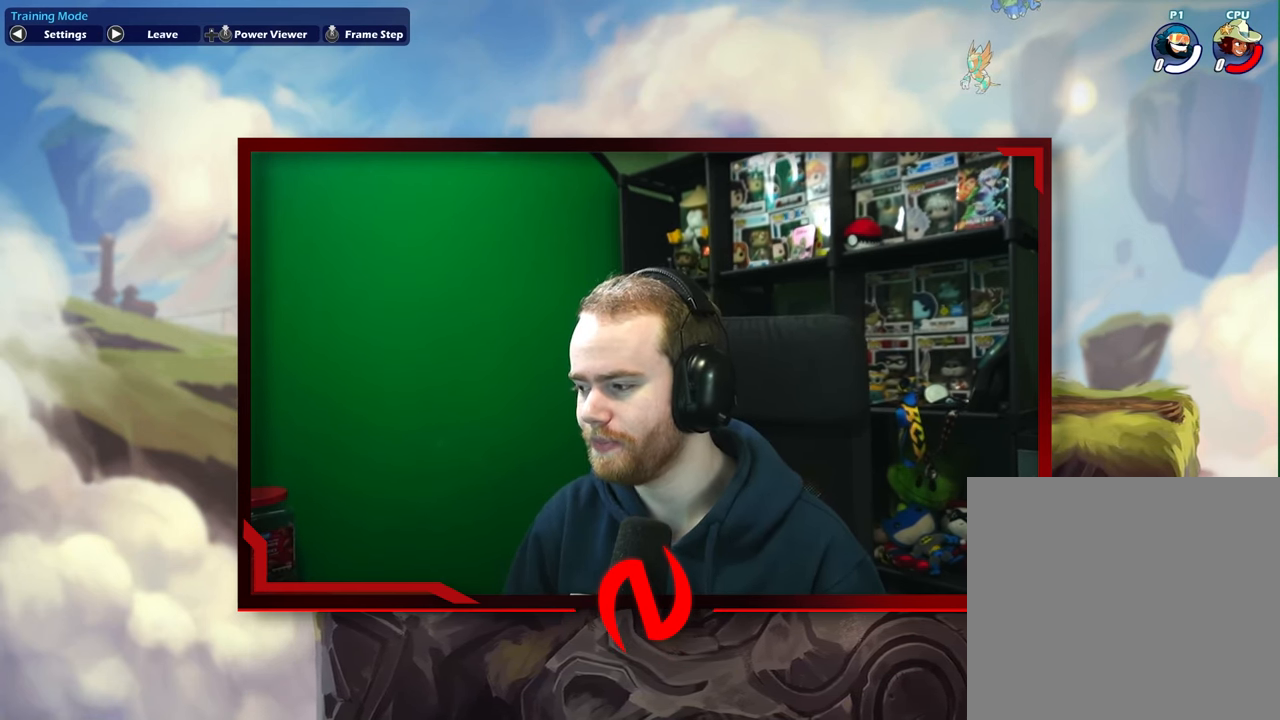
{"dt_ms": 500, "buttons": [], "left_stick": "center", "events": [[17, "left_stick", "left"], [183, "left_stick", "center"]]}
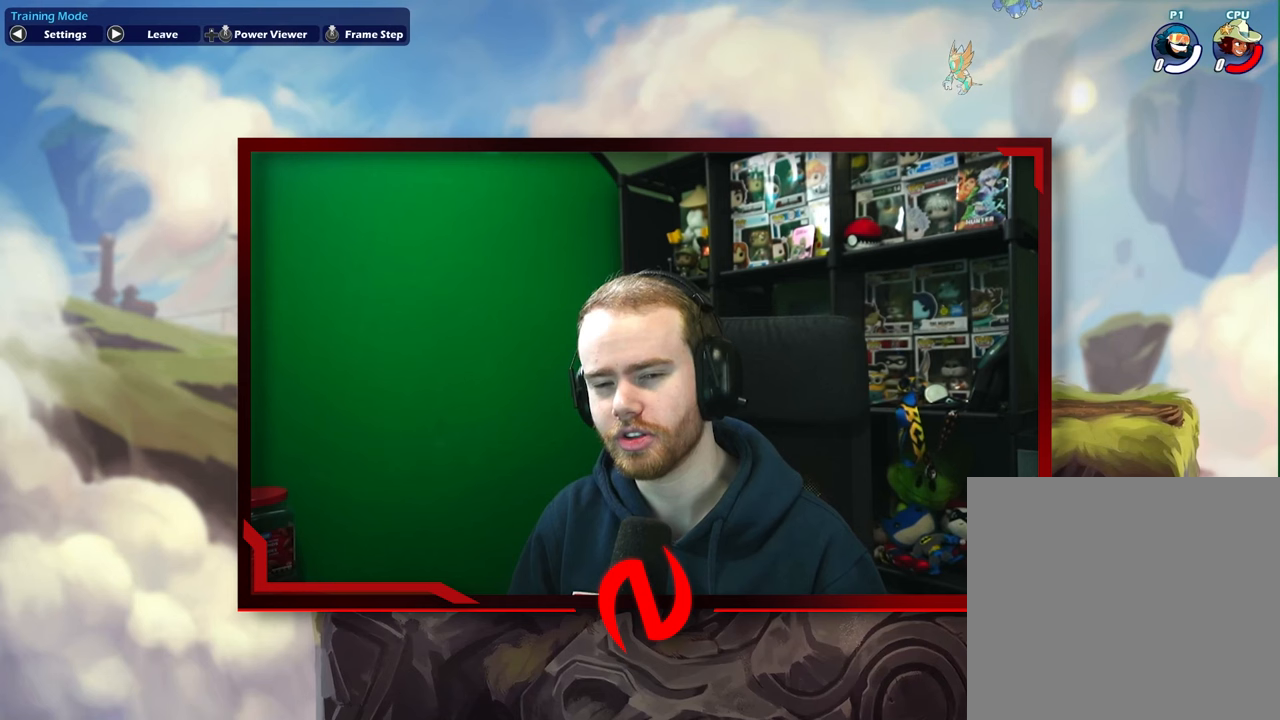
{"dt_ms": 500, "buttons": [], "left_stick": "center", "events": [[133, "left_stick", "right"], [417, "left_stick", "center"]]}
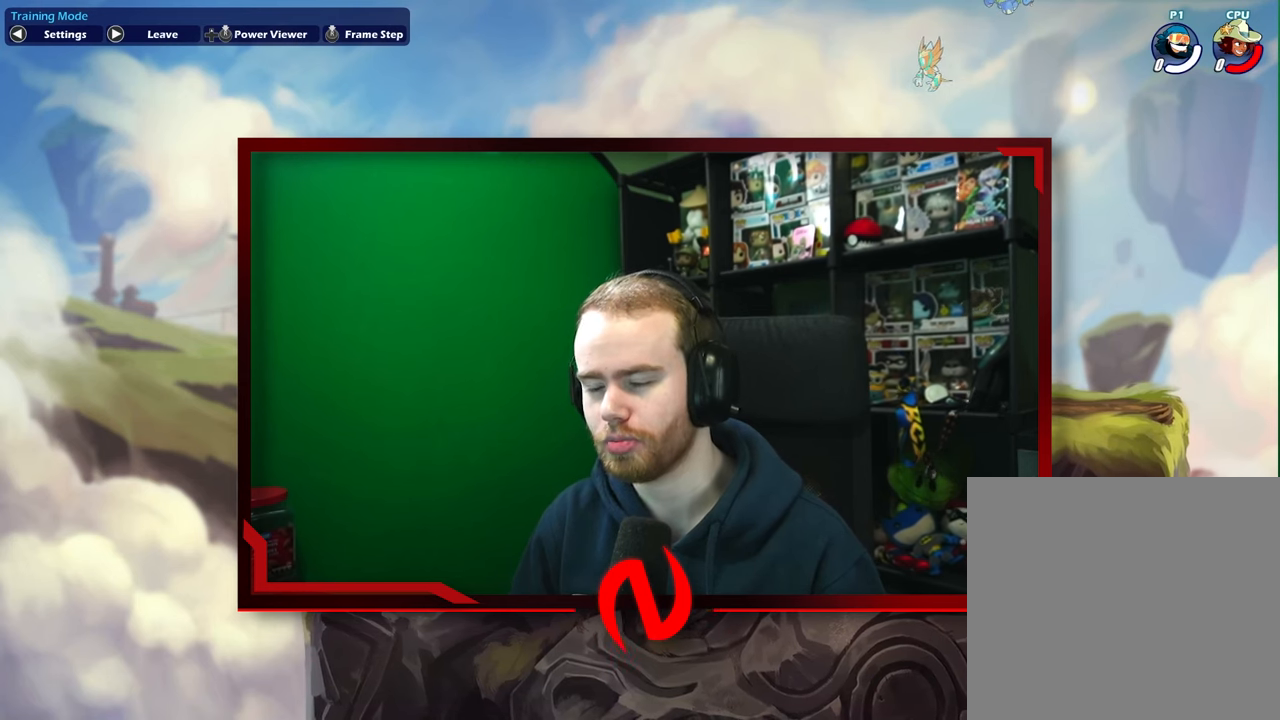
{"dt_ms": 500, "buttons": [], "left_stick": "right", "events": [[67, "left_stick", "left"], [267, "left_stick", "center"], [350, "left_stick", "right"]]}
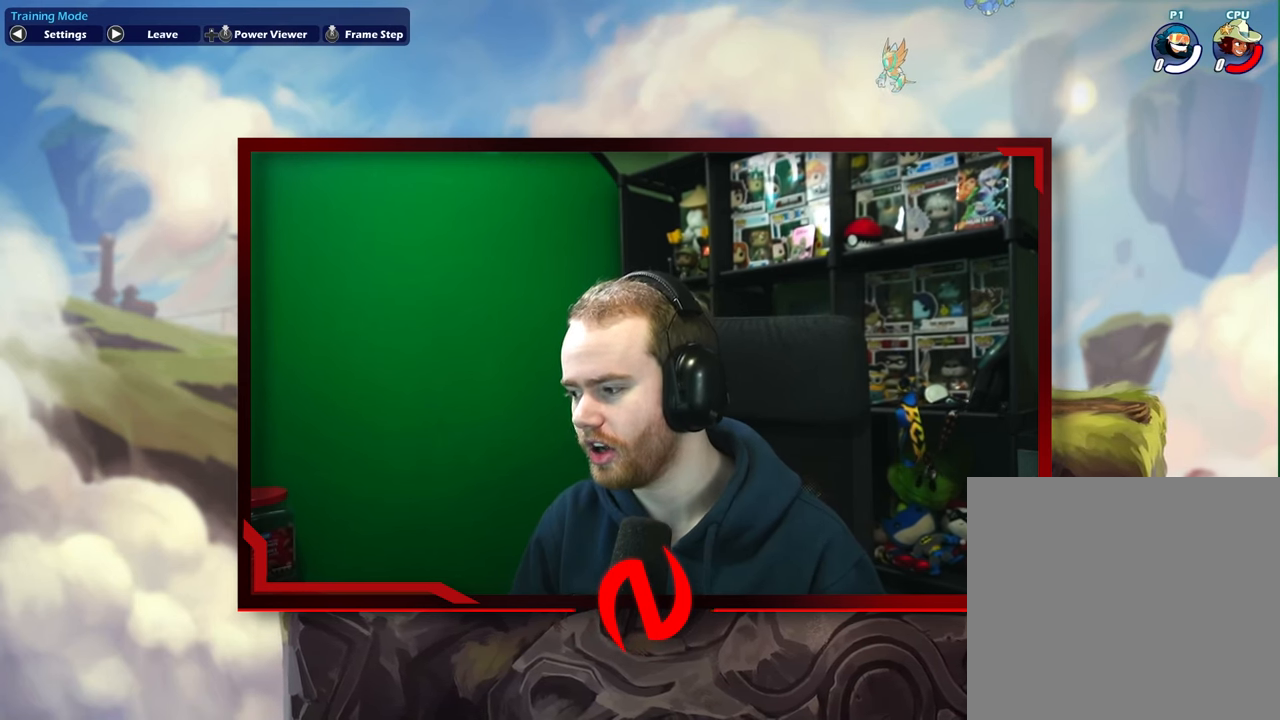
{"dt_ms": 500, "buttons": [], "left_stick": "center", "events": [[33, "left_stick", "center"], [83, "left_stick", "left"], [267, "left_stick", "center"]]}
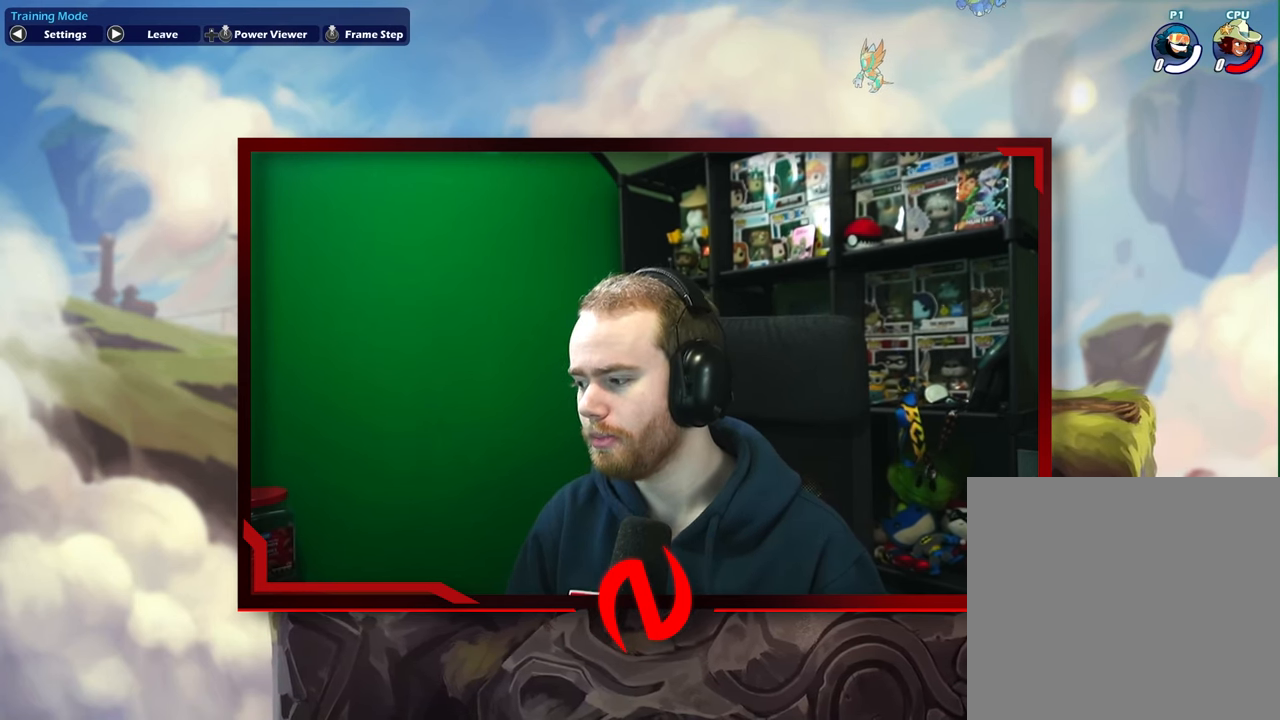
{"dt_ms": 500, "buttons": [], "left_stick": "center", "events": []}
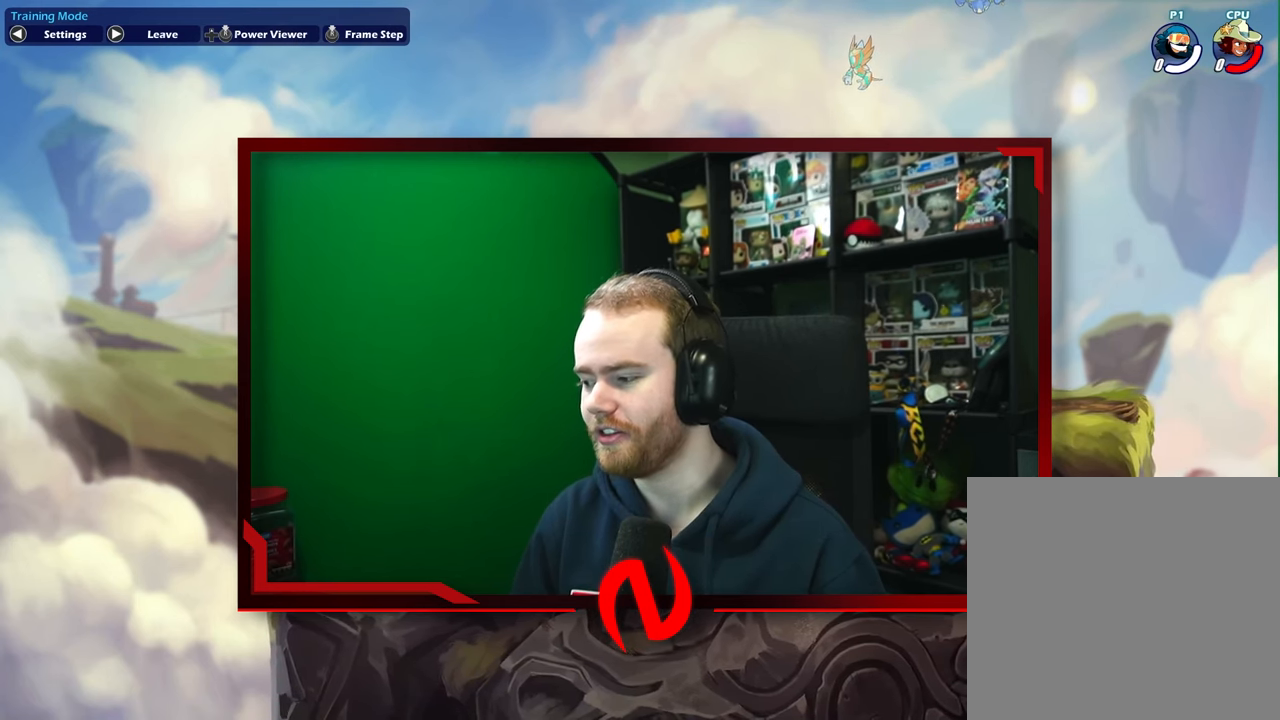
{"dt_ms": 500, "buttons": [], "left_stick": "center", "events": []}
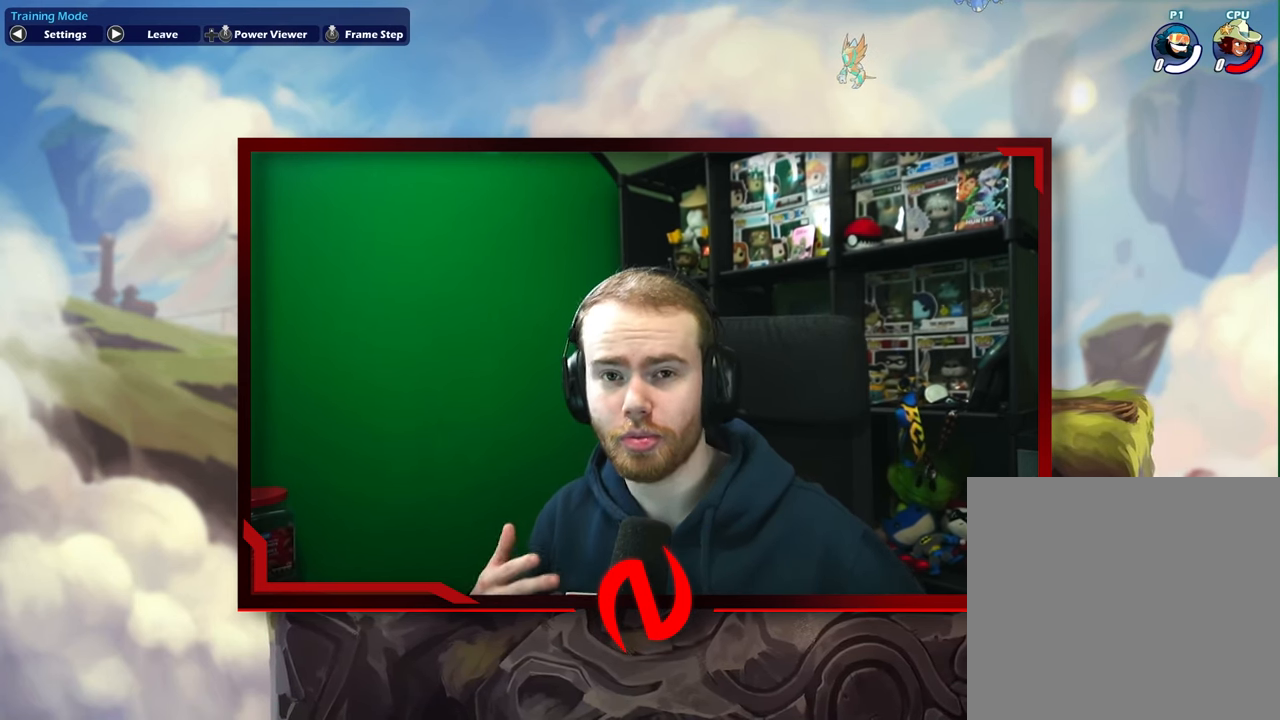
{"dt_ms": 500, "buttons": [], "left_stick": "center", "events": []}
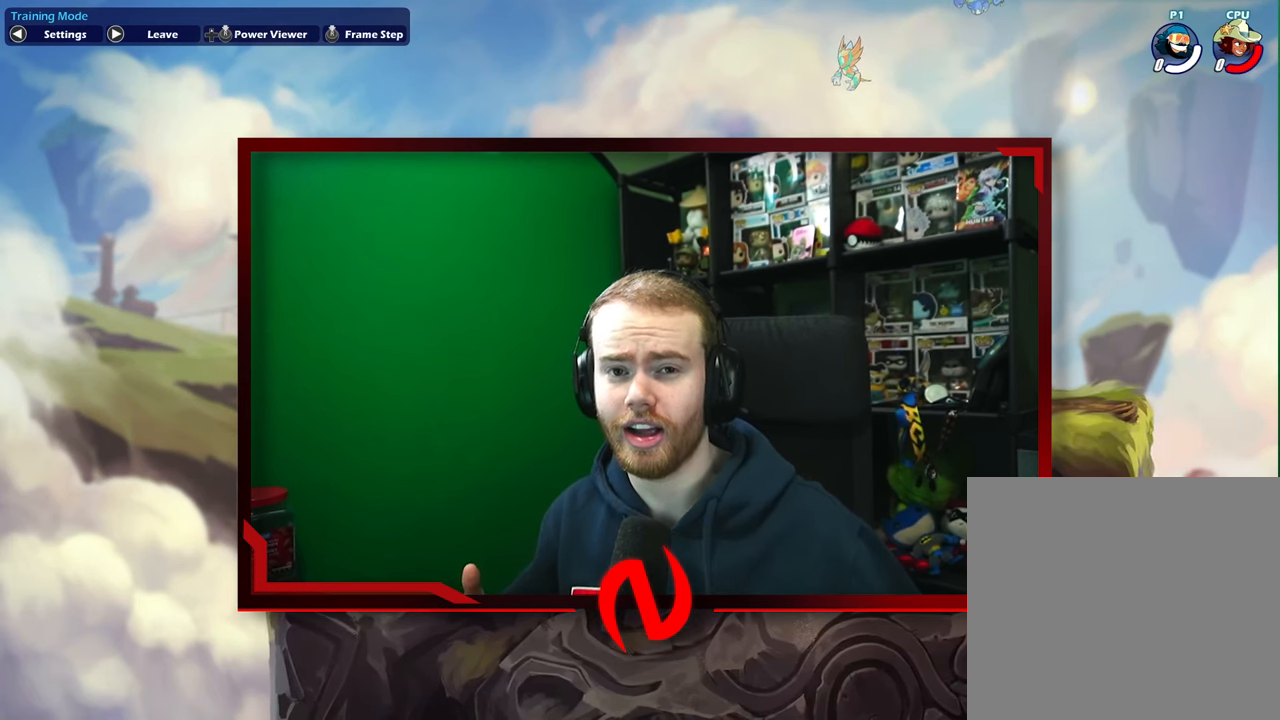
{"dt_ms": 1000, "buttons": [], "left_stick": "center"}
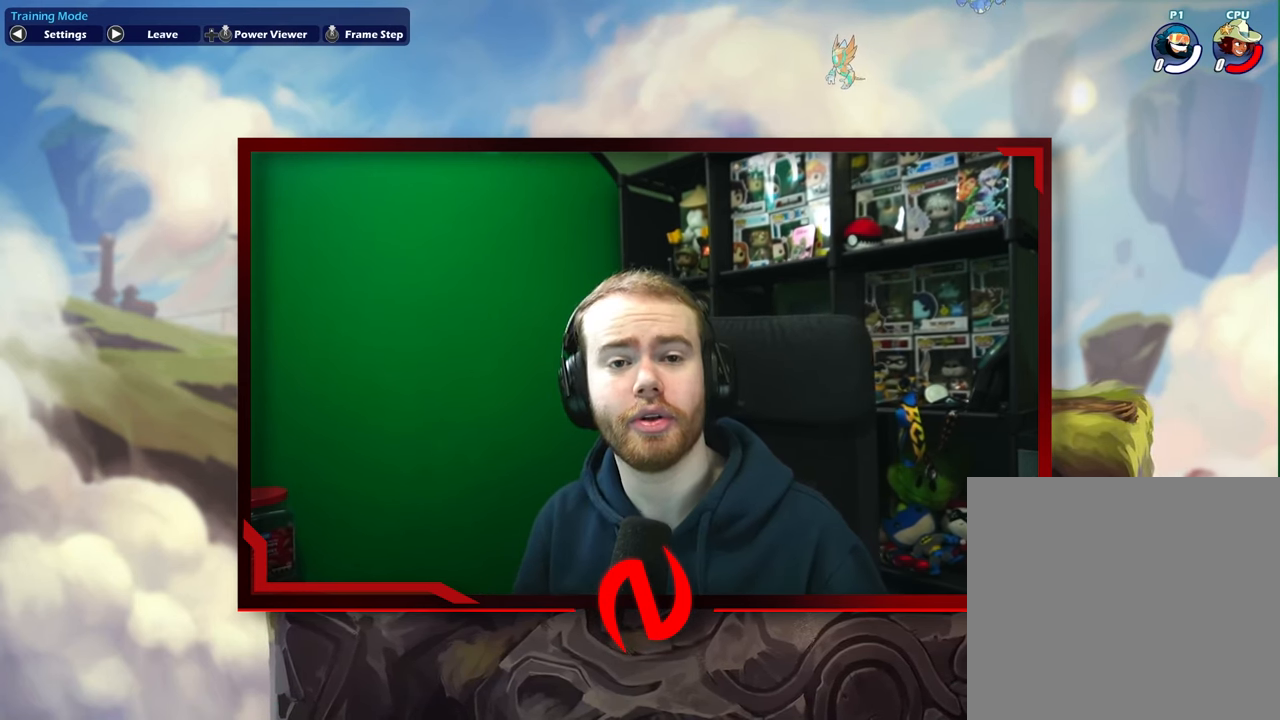
{"dt_ms": 1000, "buttons": [], "left_stick": "center"}